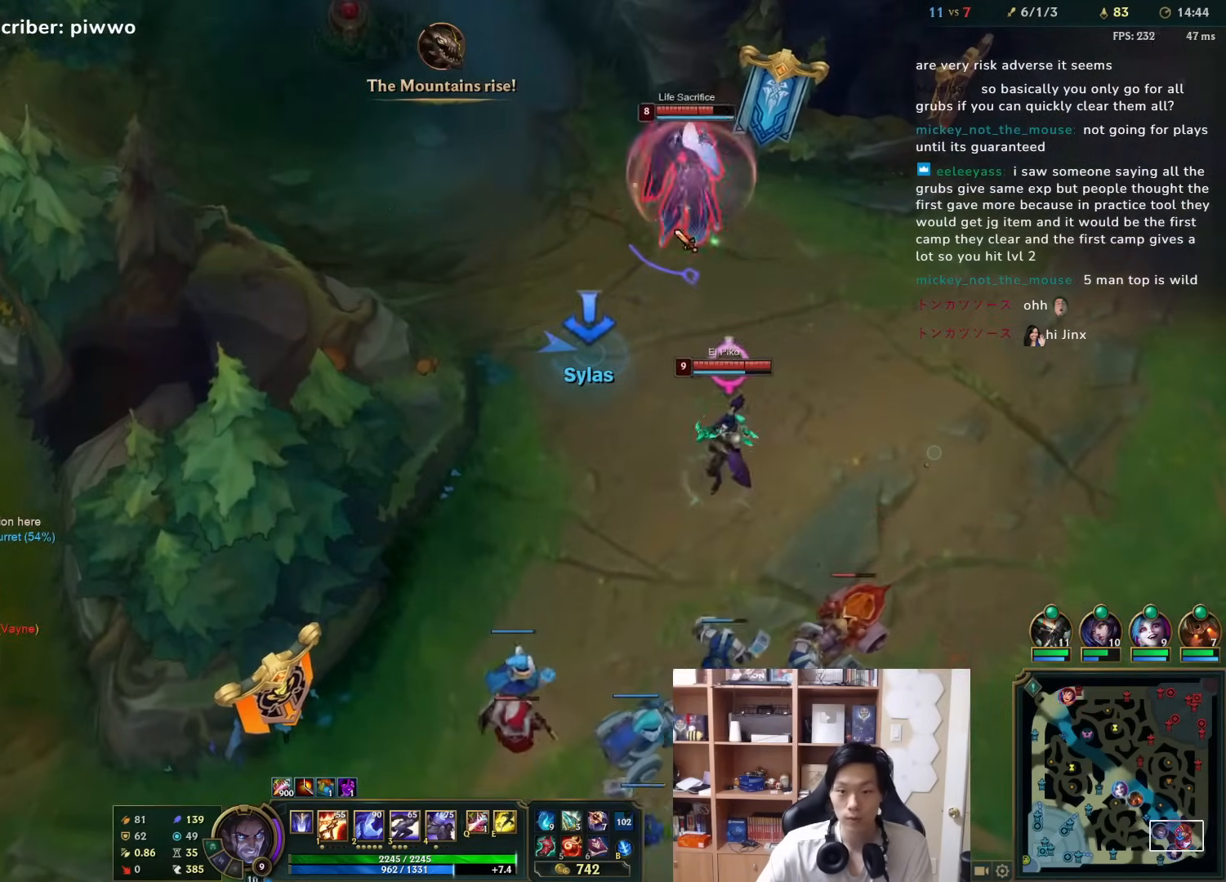
Gameplay with keyboard and mouse; each line is a JSON object with the keys and mouse buttons held at the frame after it. "events" lists presses ("down") and releases ("up") of "1", "2", "3", "4", "5", "a", "alt", "c", "ctrl", "d", "e", "f", "q", "r", "s", "shift", "space", "tab", "v", "w", "x", "z", "mouse_left", "mouse_middle", "mouse_right", "mouse_wheel_up" and "mouse_wheel_down" between this image and that frame as [ms after this image, input, new state], when the widget could be followed in between. "mouse_left", "mouse_middle", "mouse_right", "mouse_wheel_up", "mouse_wheel_down" = the "left", "middle", "right", "wheel_up", "wheel_down" buttons of the "mouse" list. No other keys are recorded. Mouse movement is not recorded.
{"keys": ["d", "w"], "mouse": [], "events": [[117, "s", "down"], [183, "mouse_right", "down"], [217, "s", "up"], [283, "mouse_right", "up"], [350, "mouse_right", "down"], [450, "mouse_right", "up"], [483, "d", "down"], [483, "w", "down"]]}
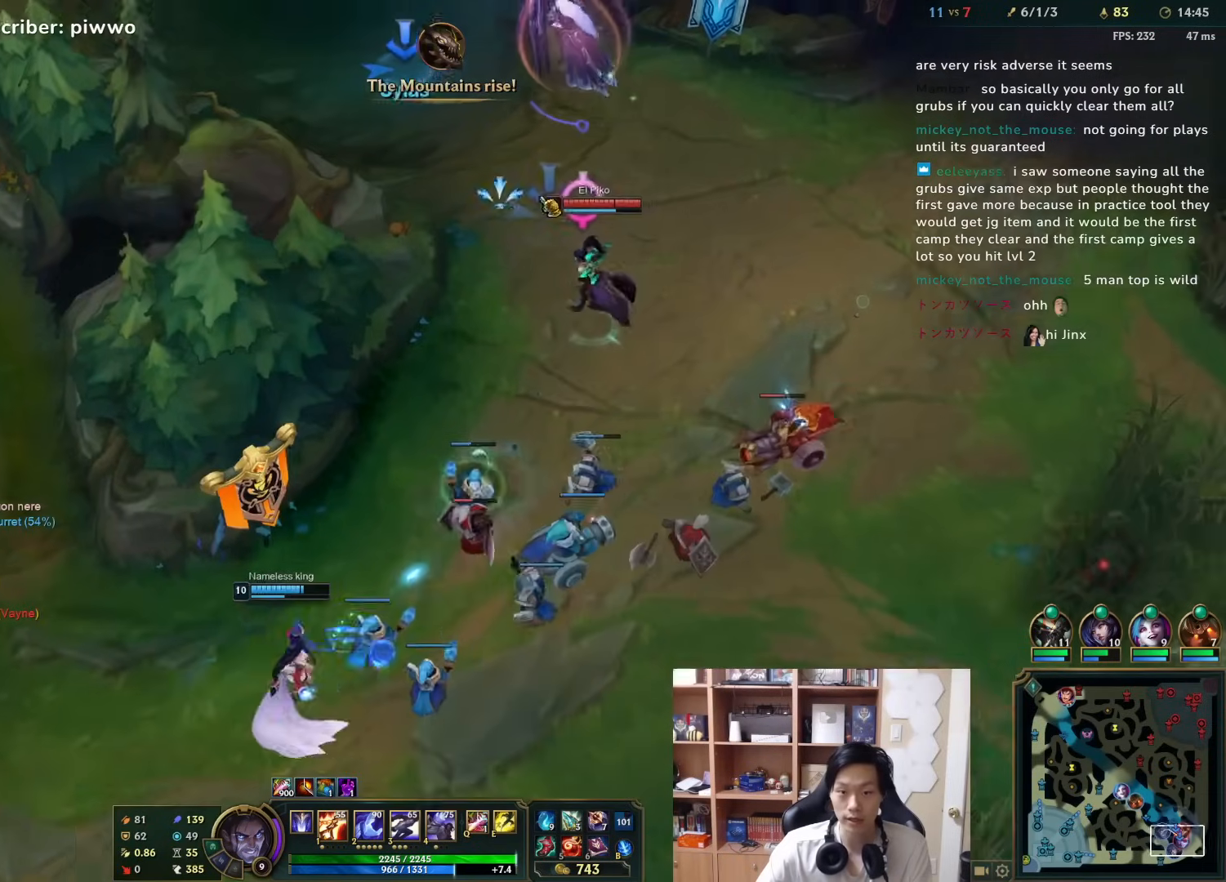
{"keys": [], "mouse": [], "events": [[67, "mouse_right", "down"], [100, "d", "up"], [100, "w", "up"], [167, "mouse_right", "up"], [333, "mouse_left", "down"], [433, "mouse_left", "up"]]}
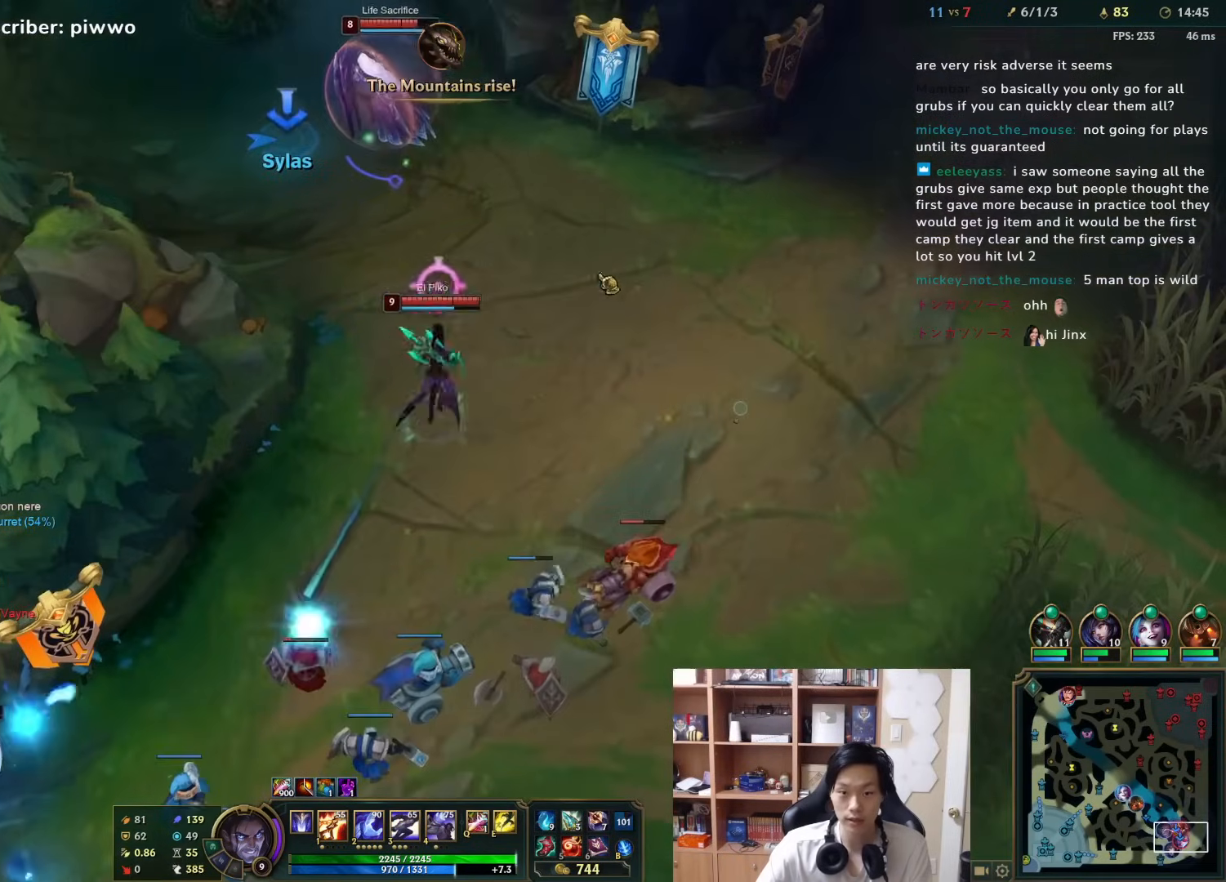
{"keys": [], "mouse": [], "events": [[100, "mouse_right", "down"], [217, "w", "down"], [250, "mouse_right", "up"], [283, "w", "up"]]}
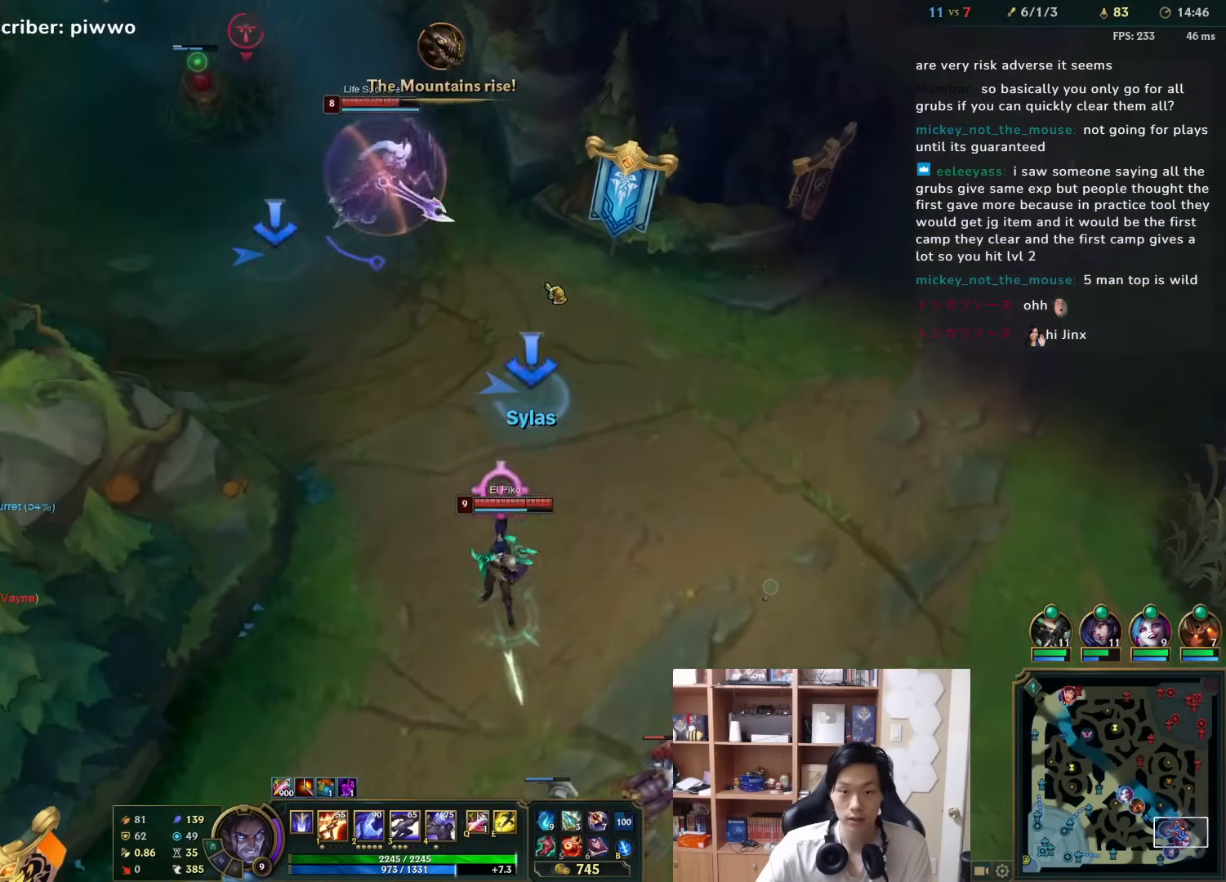
{"keys": [], "mouse": [], "events": [[17, "mouse_right", "down"], [117, "mouse_right", "up"], [183, "mouse_right", "down"], [283, "mouse_right", "up"], [350, "s", "down"], [433, "s", "up"]]}
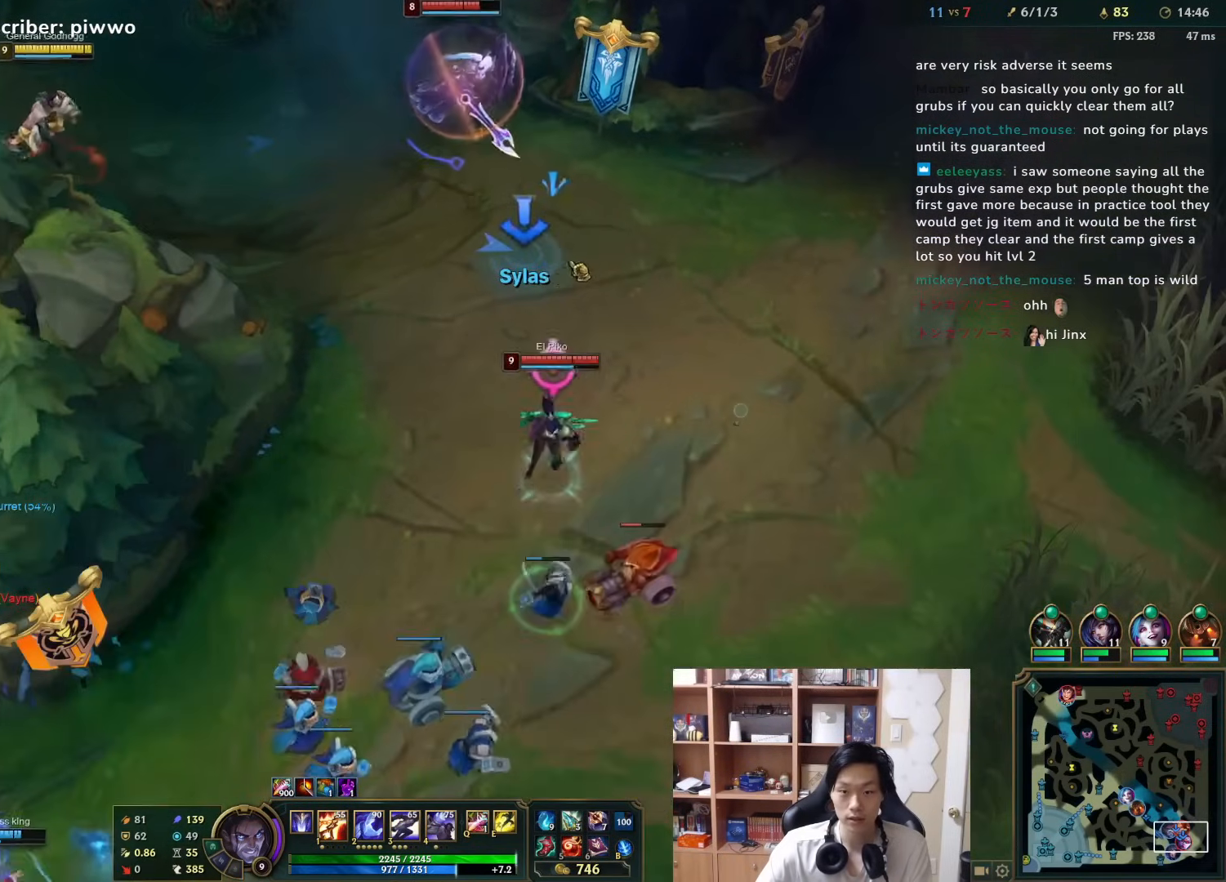
{"keys": [], "mouse": ["right"], "events": [[33, "mouse_right", "down"], [100, "3", "down"], [133, "mouse_right", "up"], [167, "3", "up"], [167, "mouse_right", "down"], [267, "mouse_right", "up"], [300, "mouse_right", "down"], [400, "mouse_right", "up"], [433, "mouse_right", "down"]]}
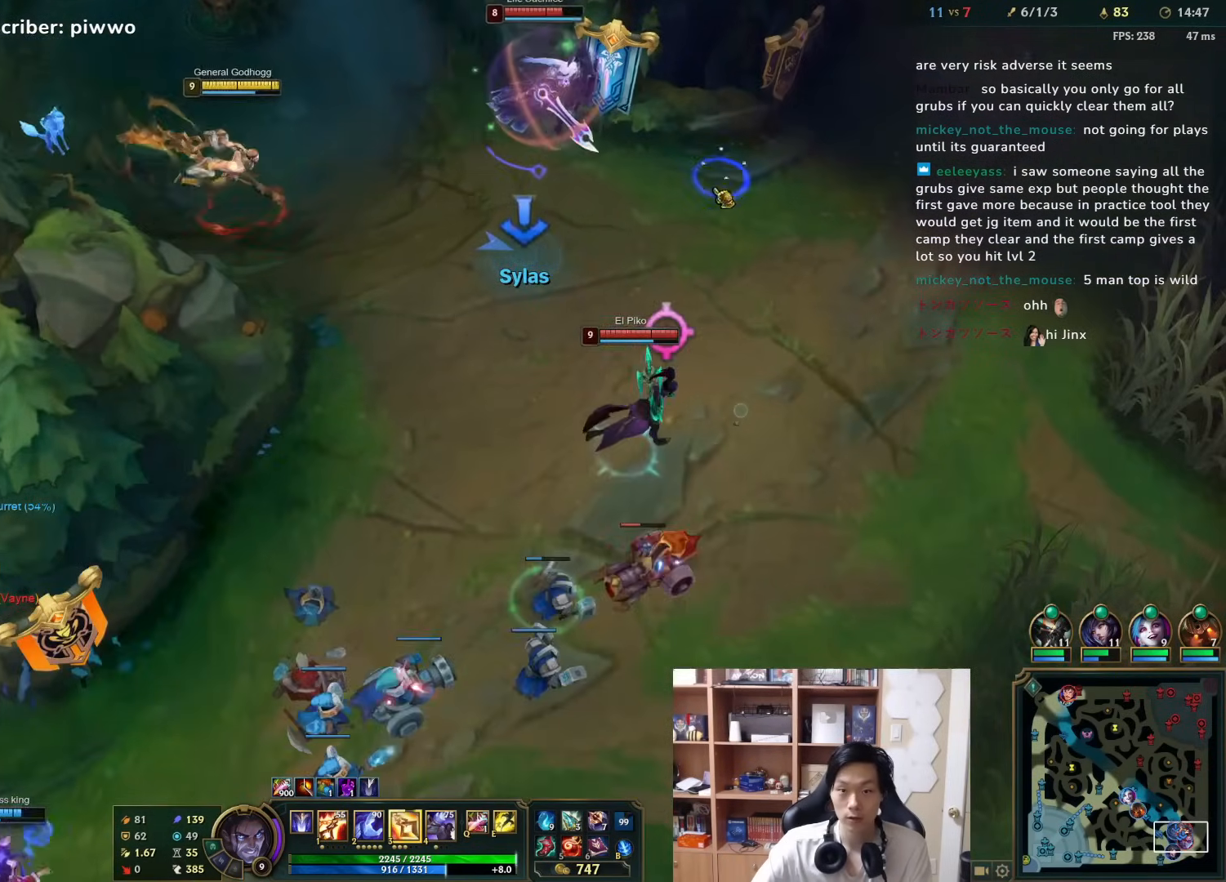
{"keys": [], "mouse": [], "events": [[33, "d", "down"], [33, "mouse_right", "up"], [33, "w", "down"], [100, "mouse_right", "down"], [133, "d", "up"], [133, "w", "up"], [200, "mouse_right", "up"], [233, "mouse_right", "down"], [333, "mouse_right", "up"]]}
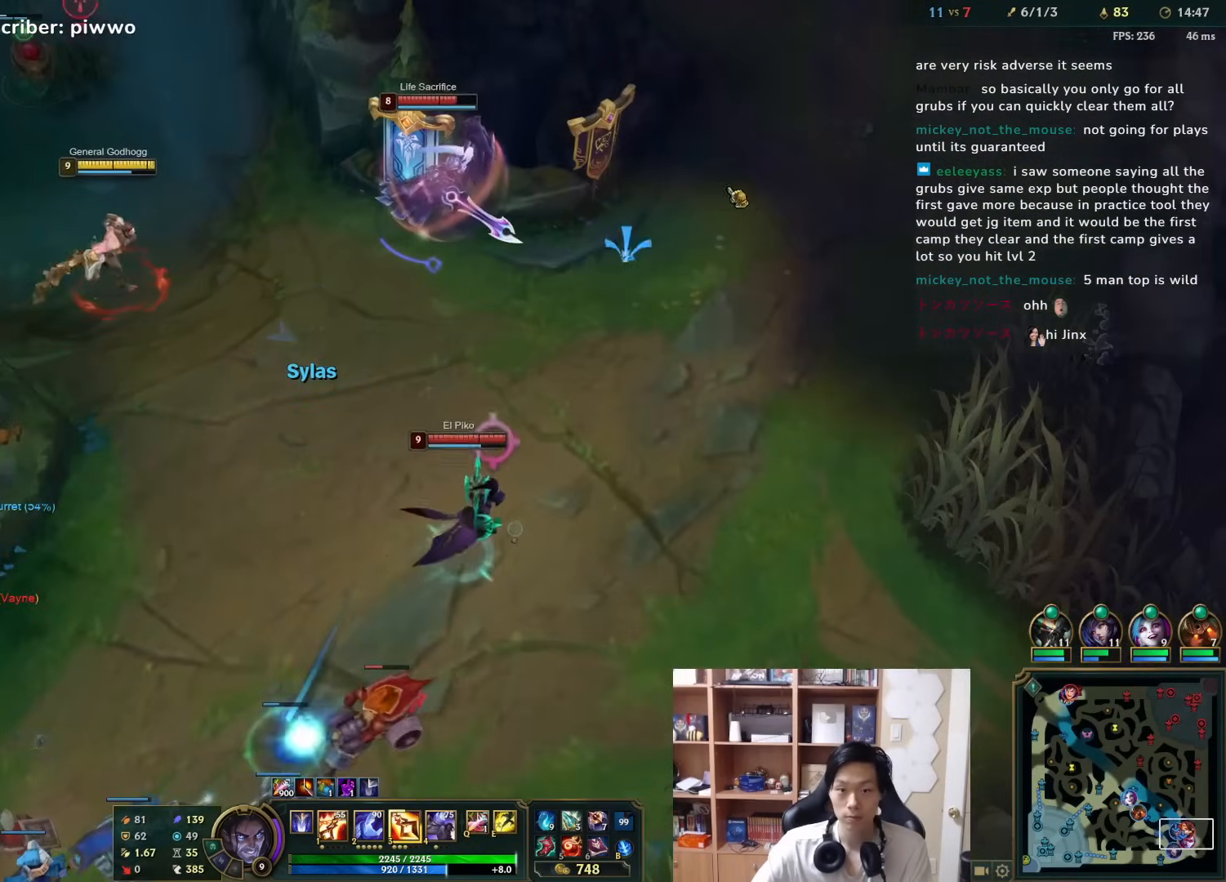
{"keys": ["4"], "mouse": [], "events": [[17, "3", "down"], [83, "3", "up"], [150, "4", "down"], [217, "4", "up"], [250, "4", "down"], [317, "4", "up"], [350, "4", "down"], [417, "4", "up"], [483, "4", "down"]]}
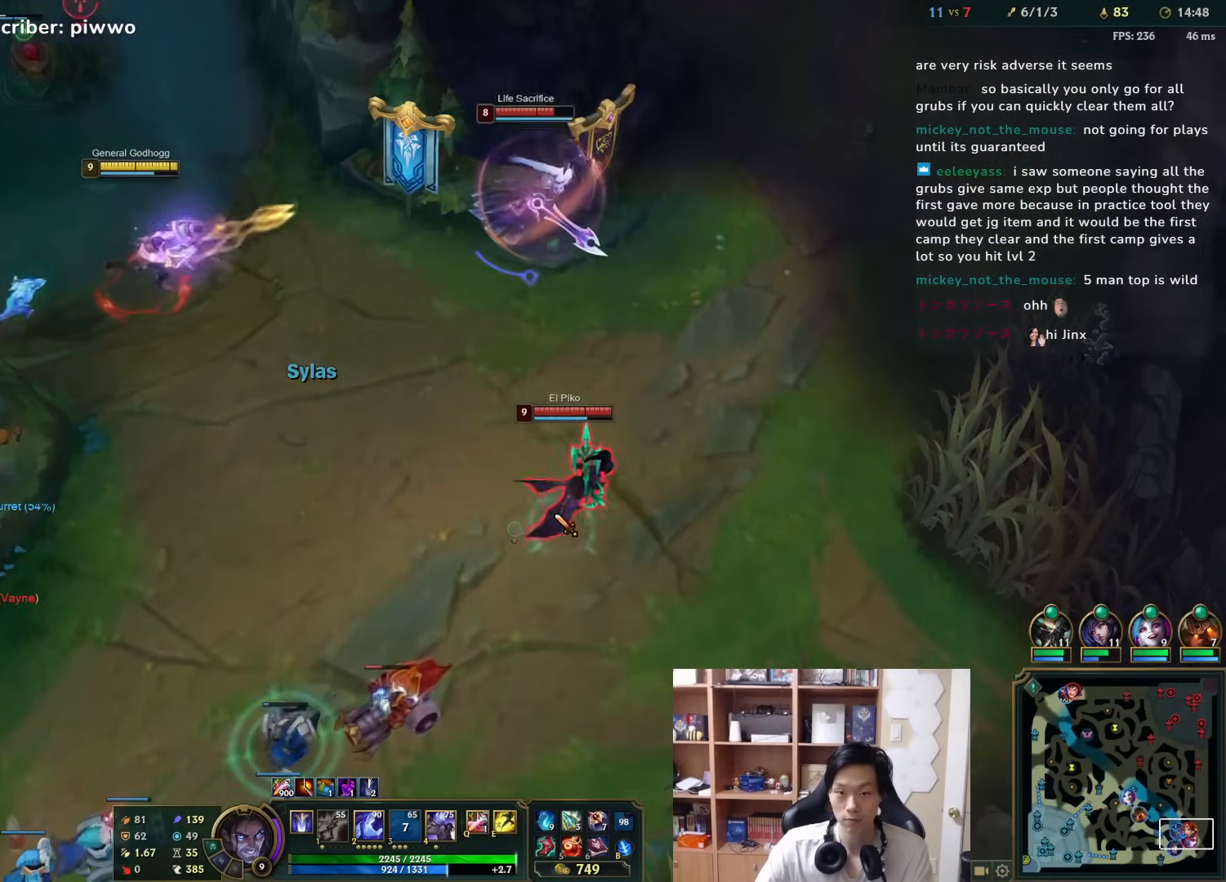
{"keys": ["4"], "mouse": [], "events": [[67, "4", "up"], [67, "mouse_right", "down"], [100, "4", "down"], [167, "mouse_right", "up"], [200, "4", "up"], [200, "mouse_right", "down"], [233, "4", "down"], [300, "4", "up"], [300, "mouse_right", "up"], [367, "4", "down"], [433, "4", "up"], [467, "4", "down"]]}
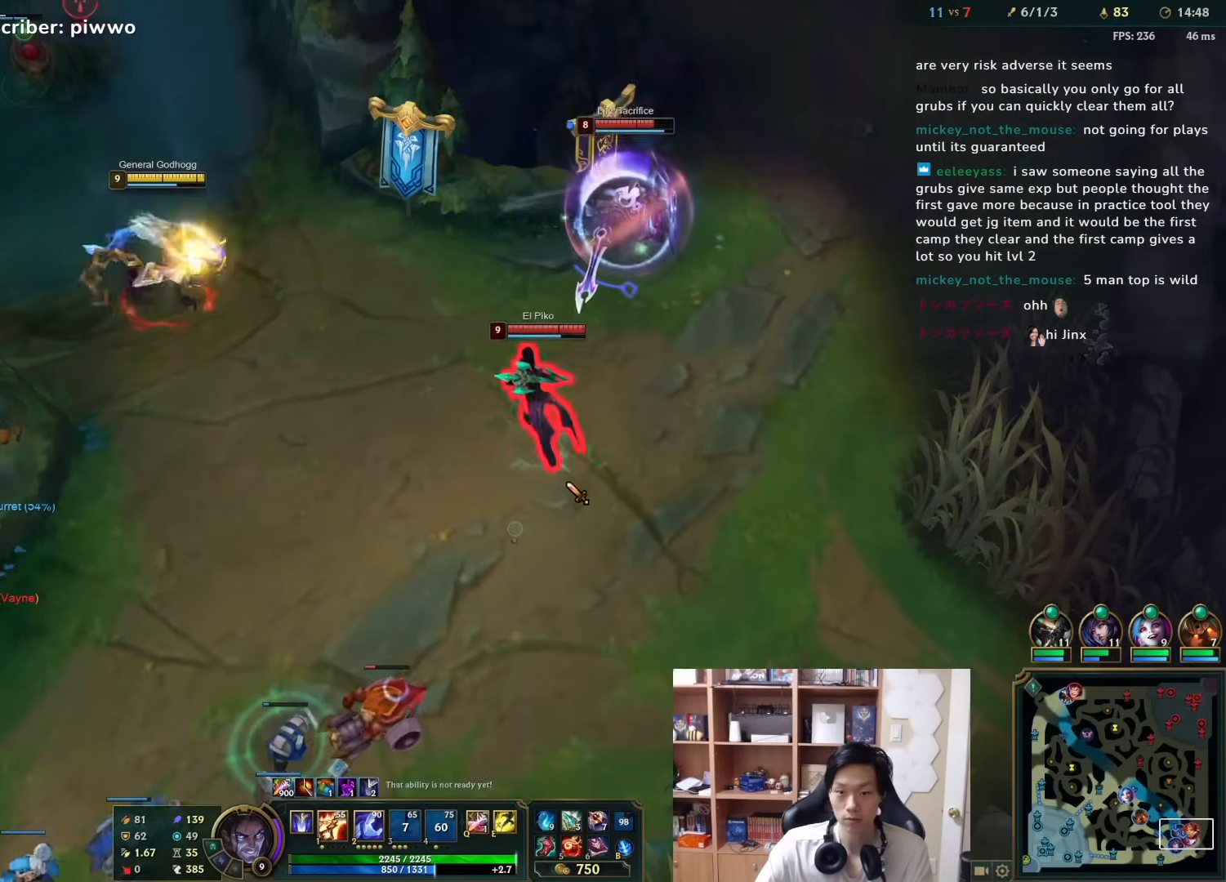
{"keys": ["4"], "mouse": ["right"], "events": [[33, "4", "up"], [167, "mouse_right", "down"], [233, "mouse_right", "up"], [267, "mouse_right", "down"], [383, "mouse_right", "up"], [450, "4", "down"], [450, "mouse_right", "down"]]}
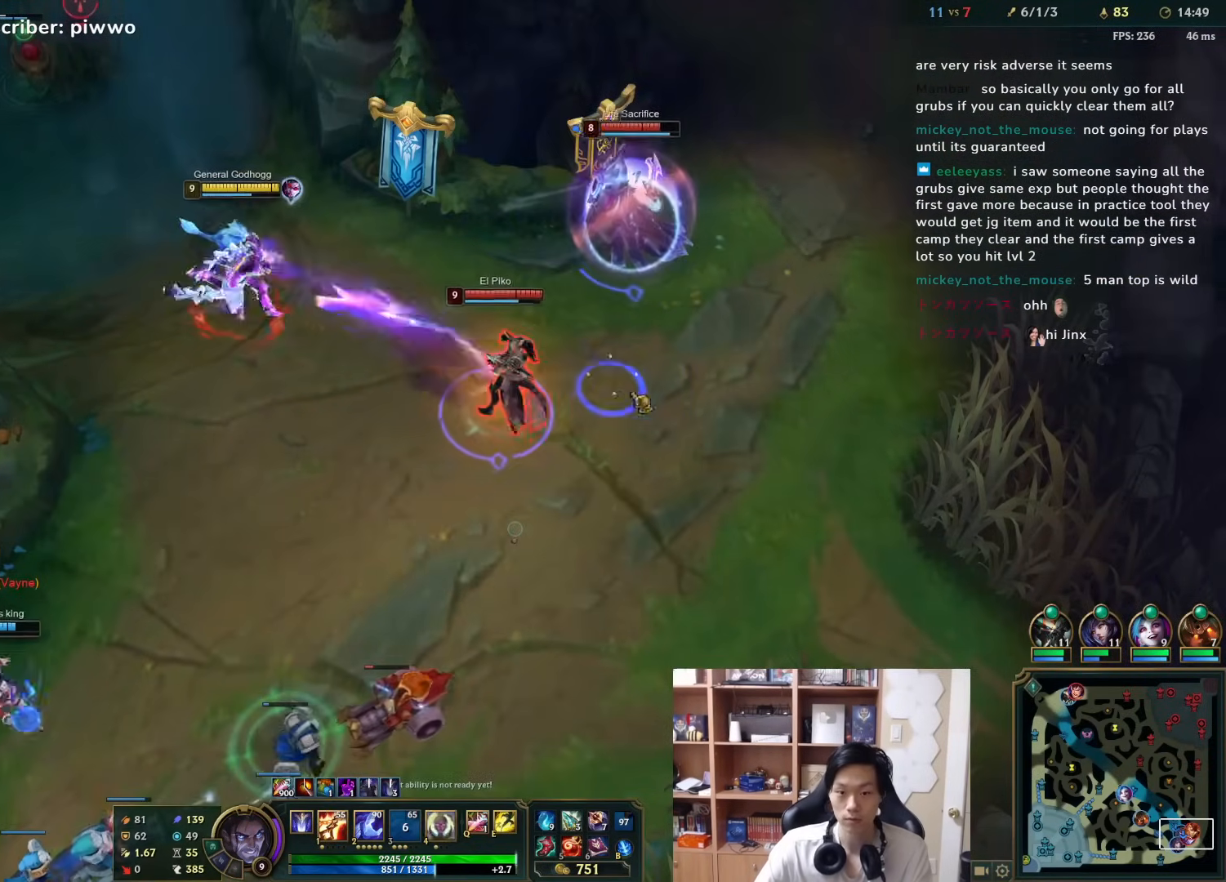
{"keys": ["1"], "mouse": [], "events": [[17, "4", "up"], [17, "mouse_right", "up"], [50, "4", "down"], [83, "mouse_right", "down"], [117, "4", "up"], [150, "mouse_right", "up"], [217, "mouse_right", "down"], [317, "mouse_right", "up"], [350, "1", "down"], [417, "1", "up"], [467, "1", "down"]]}
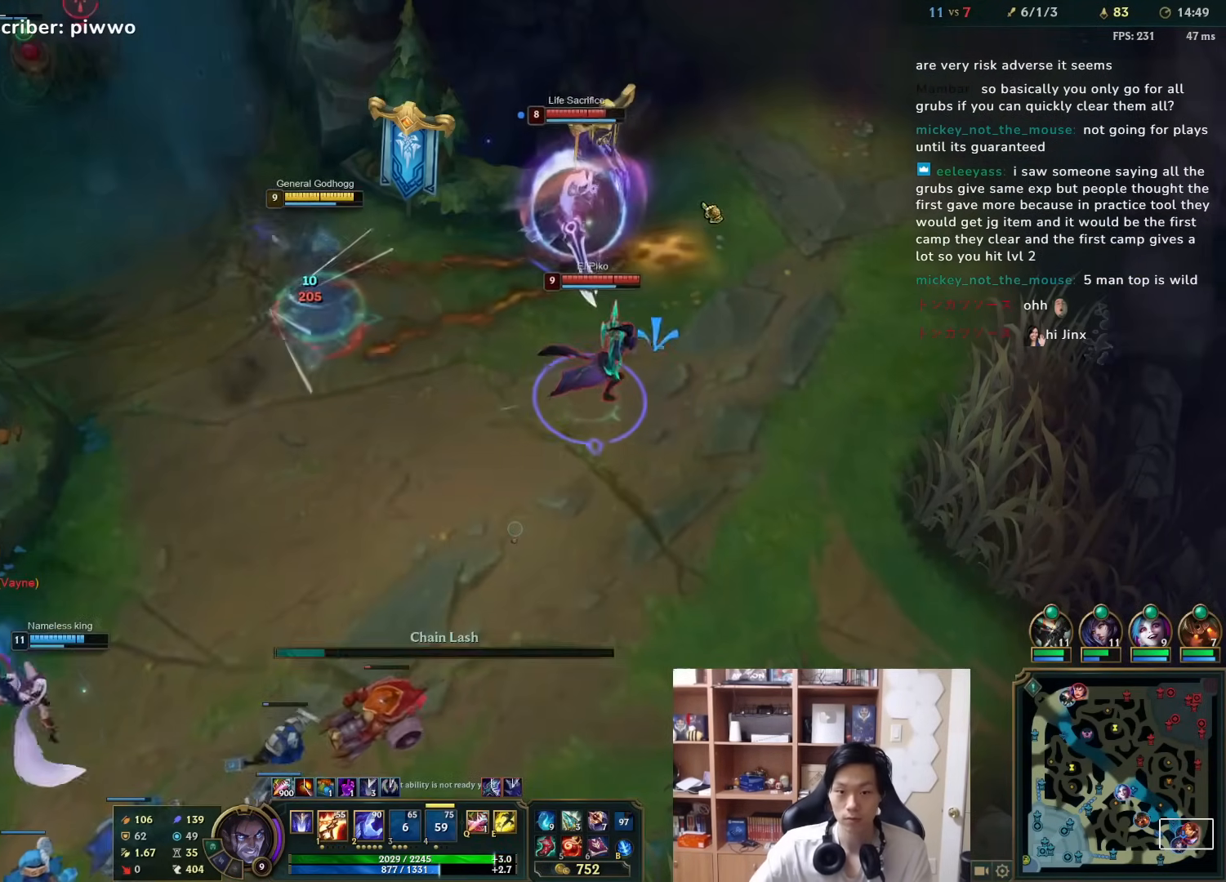
{"keys": [], "mouse": [], "events": [[33, "1", "up"], [233, "mouse_right", "down"], [267, "d", "down"], [267, "w", "down"], [300, "mouse_right", "up"], [333, "d", "up"], [333, "w", "up"], [367, "mouse_right", "down"], [467, "mouse_right", "up"]]}
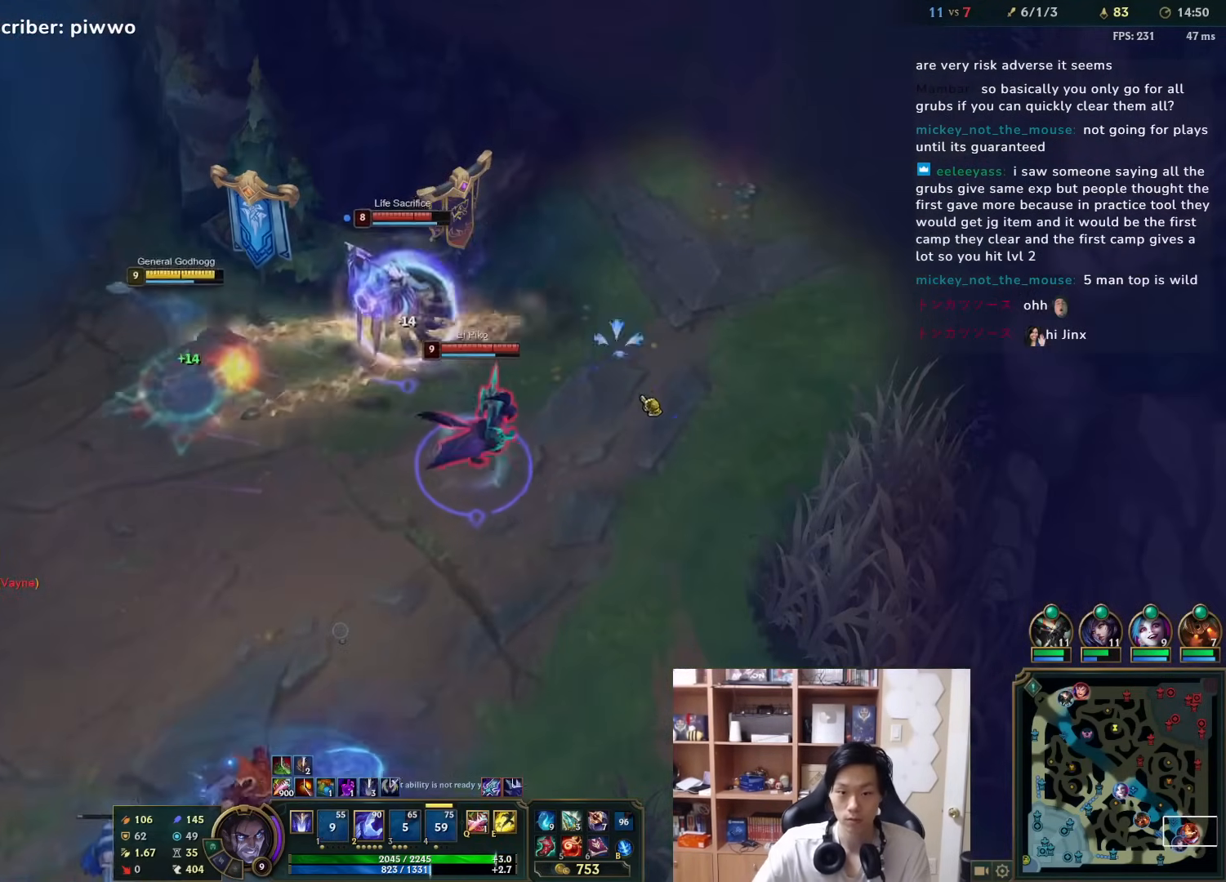
{"keys": [], "mouse": ["right"], "events": [[33, "mouse_right", "down"], [133, "mouse_right", "up"], [200, "mouse_right", "down"], [350, "mouse_right", "up"], [417, "mouse_right", "down"]]}
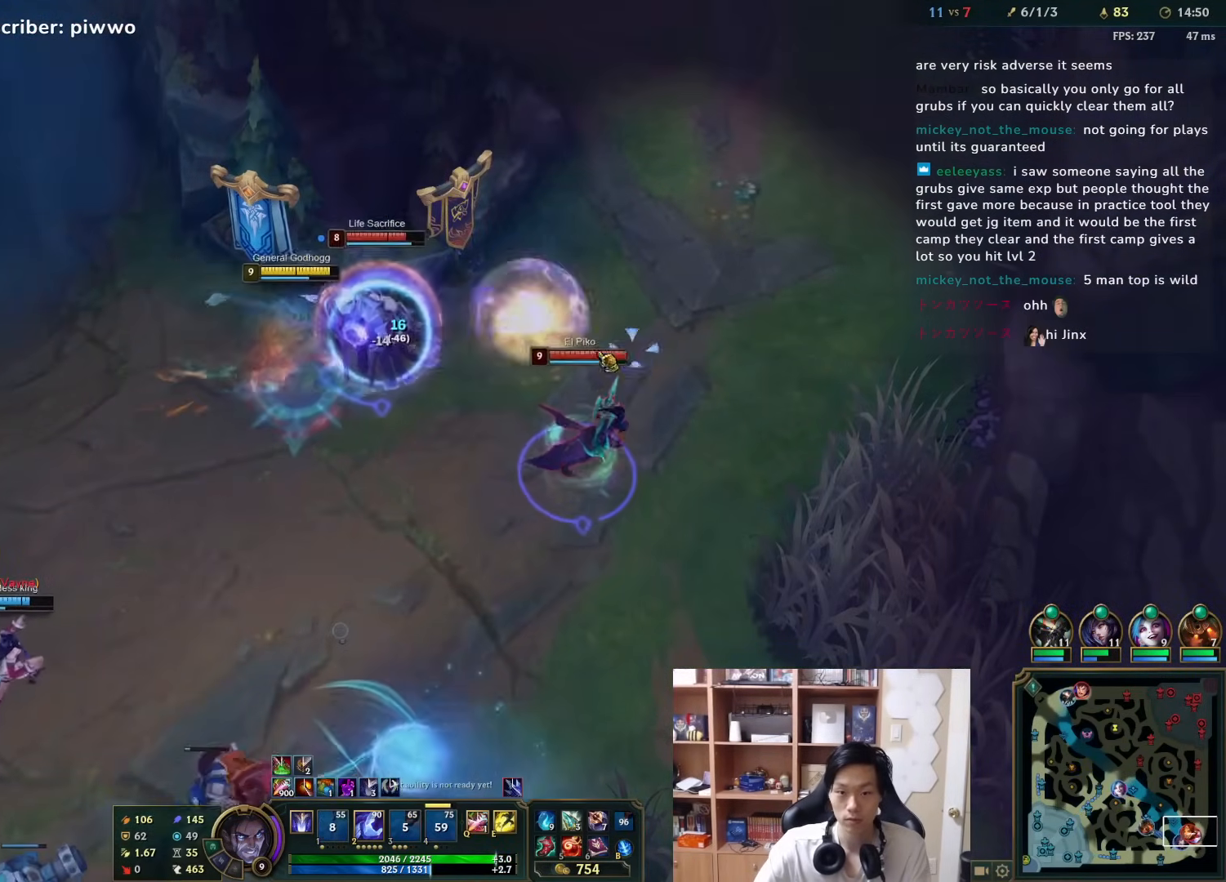
{"keys": ["2"], "mouse": [], "events": [[17, "mouse_right", "up"], [217, "mouse_right", "down"], [317, "mouse_right", "up"], [450, "2", "down"]]}
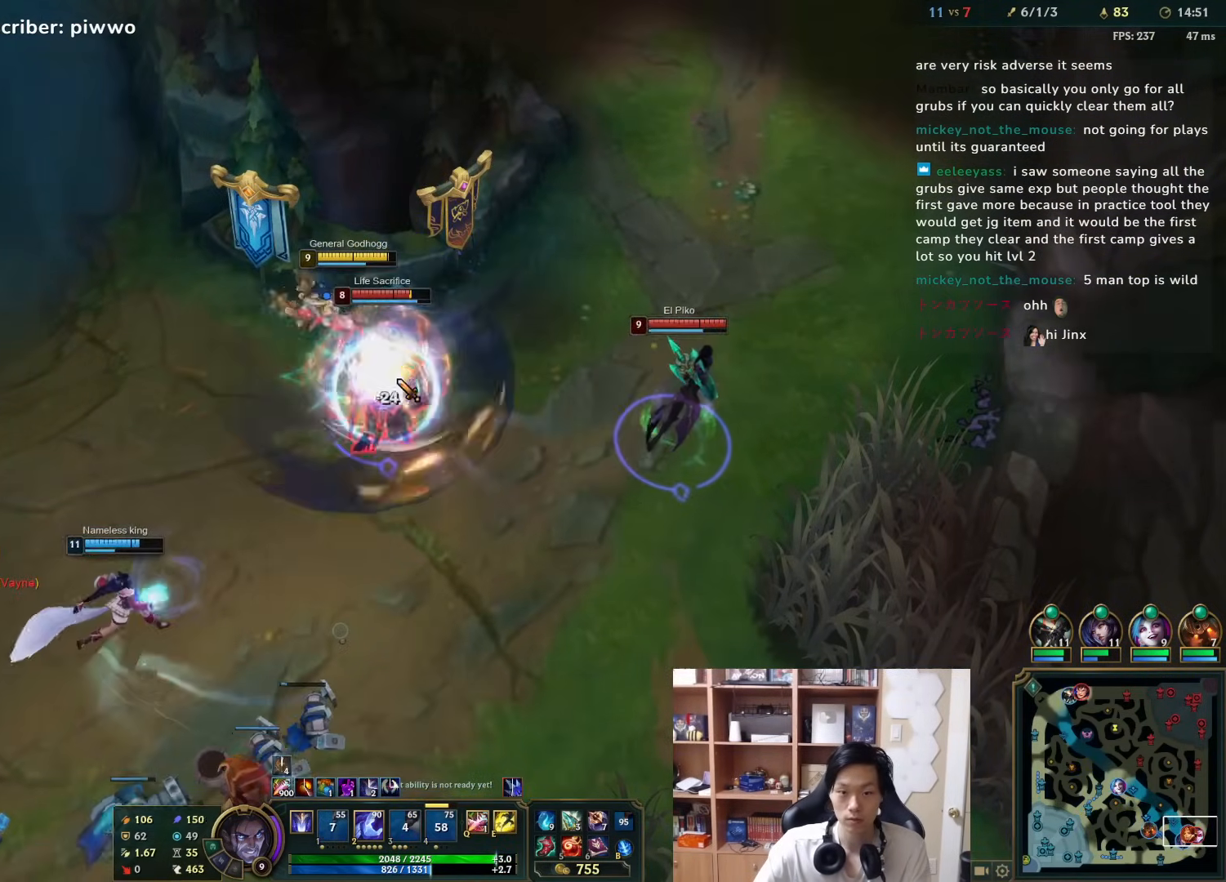
{"keys": [], "mouse": ["right"], "events": [[17, "2", "up"], [67, "2", "down"], [100, "mouse_right", "down"], [133, "2", "up"], [200, "mouse_right", "up"], [233, "mouse_right", "down"], [333, "mouse_right", "up"], [433, "mouse_right", "down"]]}
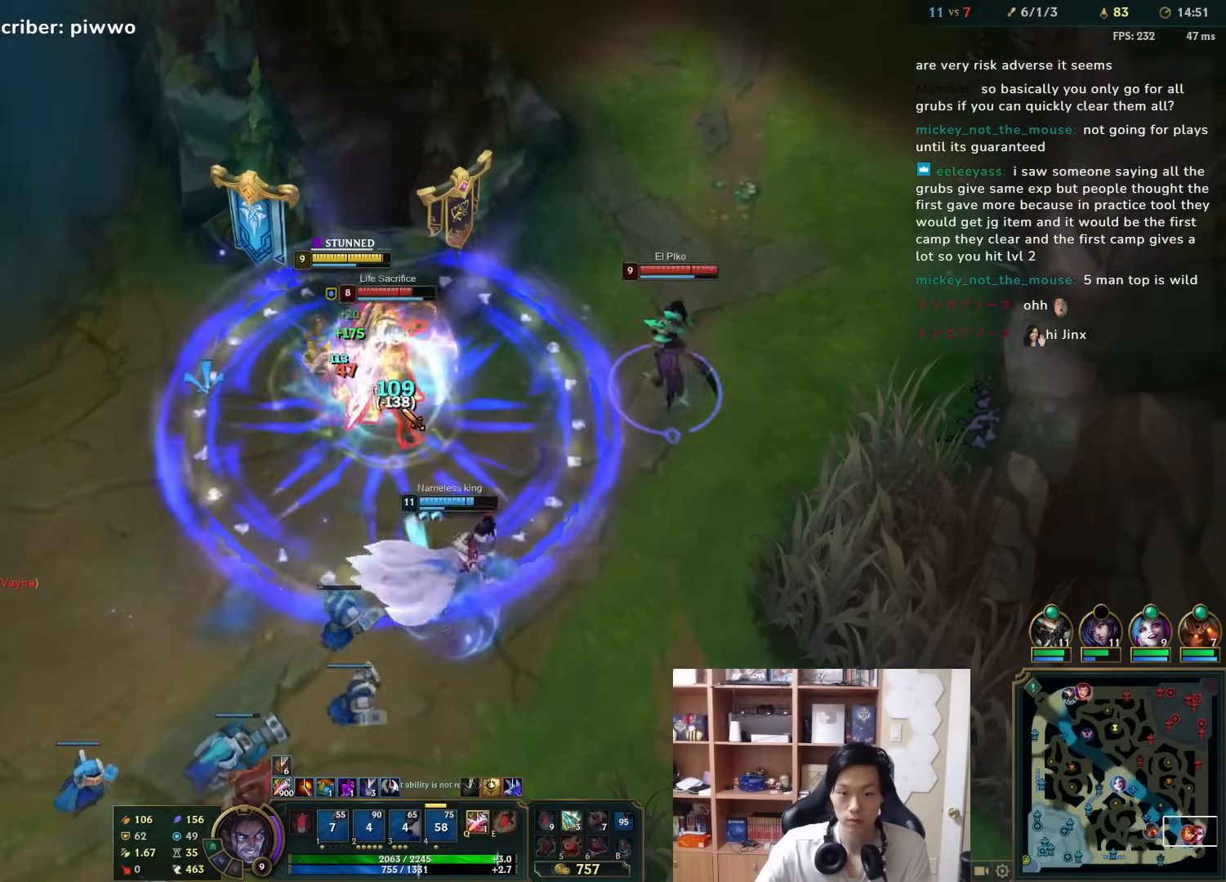
{"keys": [], "mouse": ["left"], "events": [[33, "mouse_right", "up"], [133, "mouse_right", "down"], [233, "mouse_right", "up"], [483, "mouse_left", "down"]]}
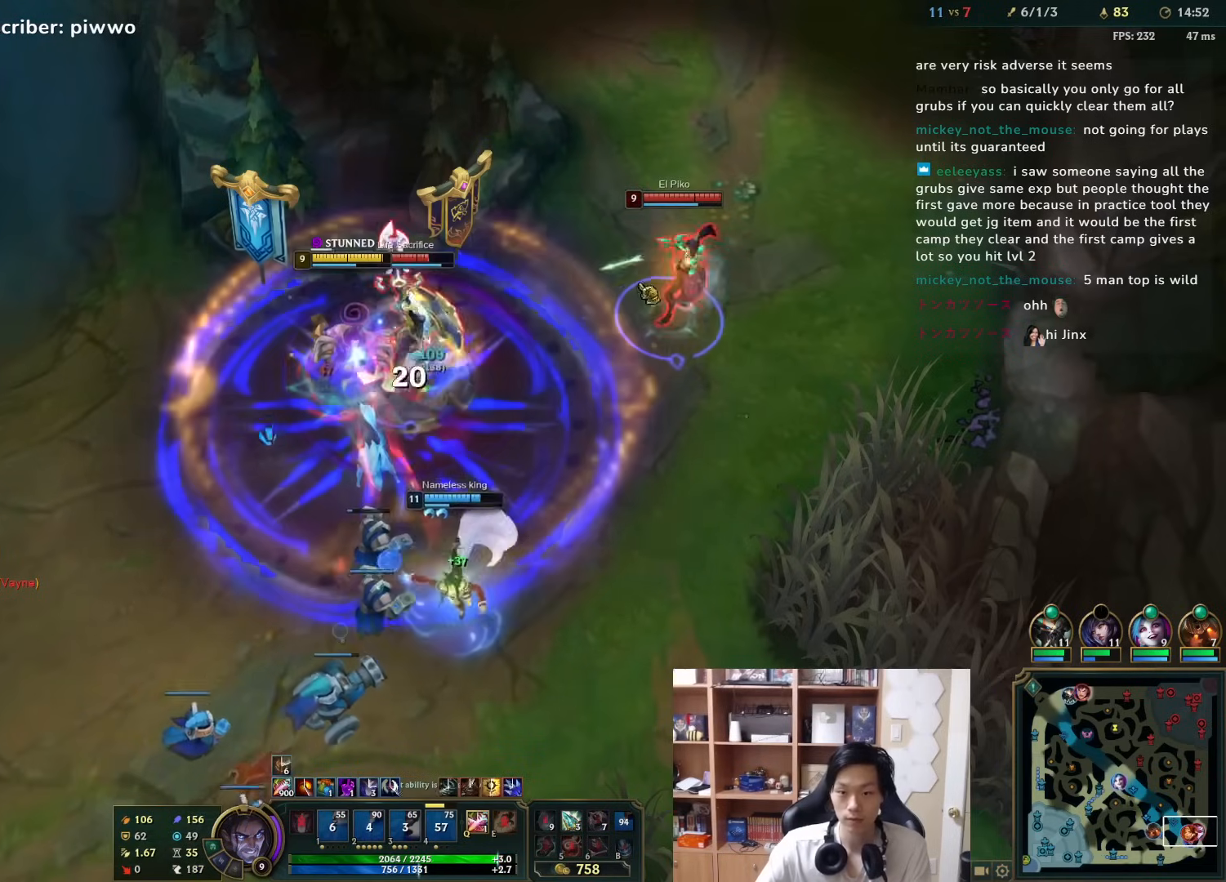
{"keys": [], "mouse": [], "events": [[50, "mouse_left", "up"], [250, "mouse_right", "down"], [350, "mouse_right", "up"], [383, "mouse_right", "down"], [483, "mouse_right", "up"]]}
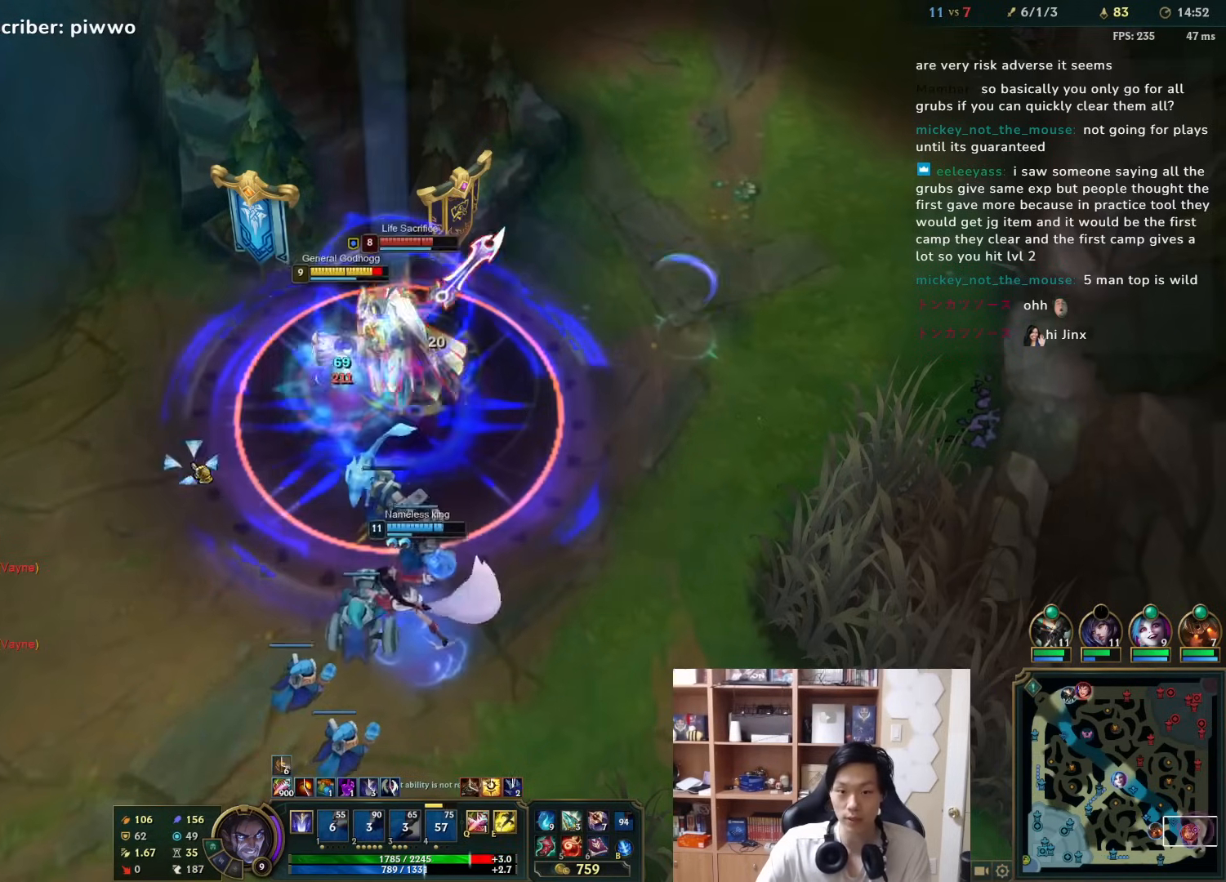
{"keys": [], "mouse": ["right"], "events": [[17, "mouse_right", "down"], [150, "mouse_right", "up"], [183, "mouse_right", "down"], [333, "mouse_right", "up"], [433, "mouse_right", "down"]]}
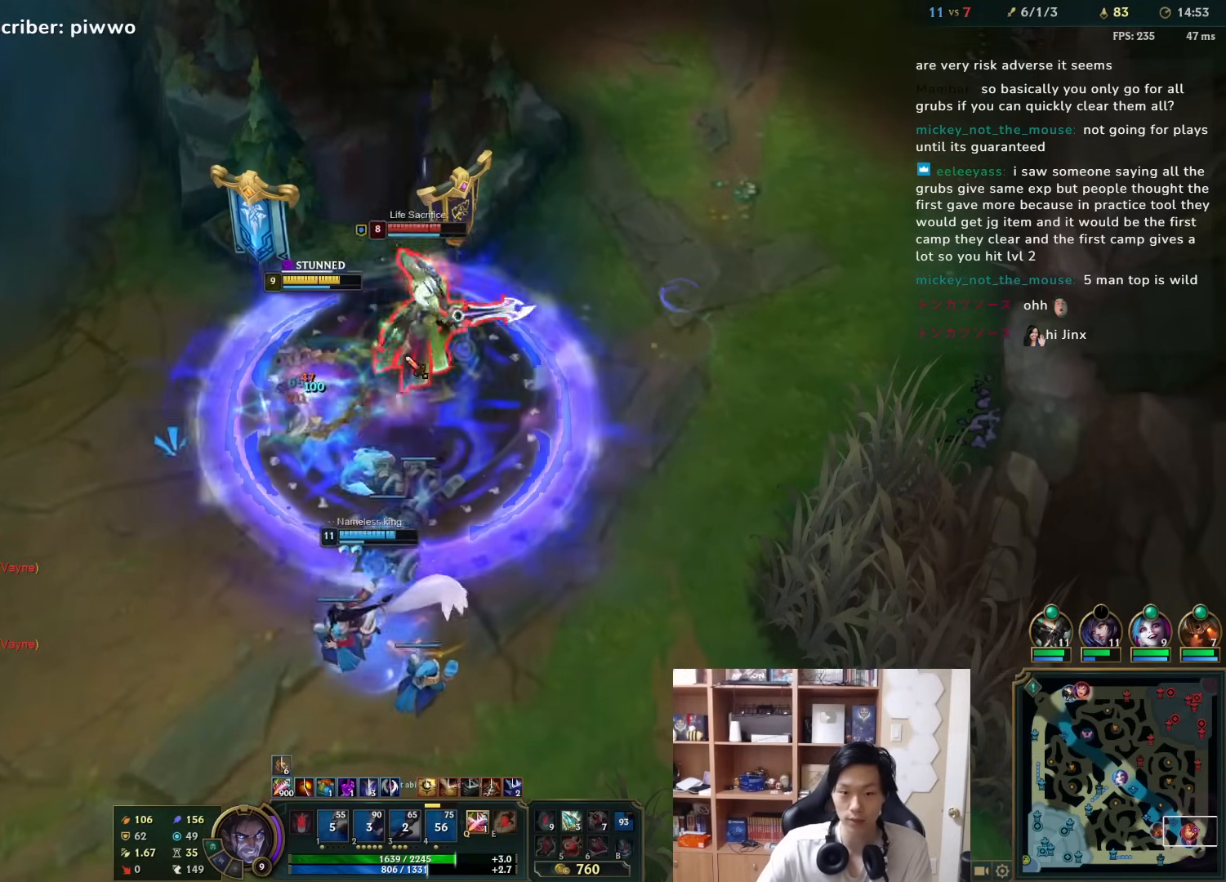
{"keys": [], "mouse": [], "events": [[33, "mouse_right", "up"], [400, "mouse_left", "down"], [500, "mouse_left", "up"]]}
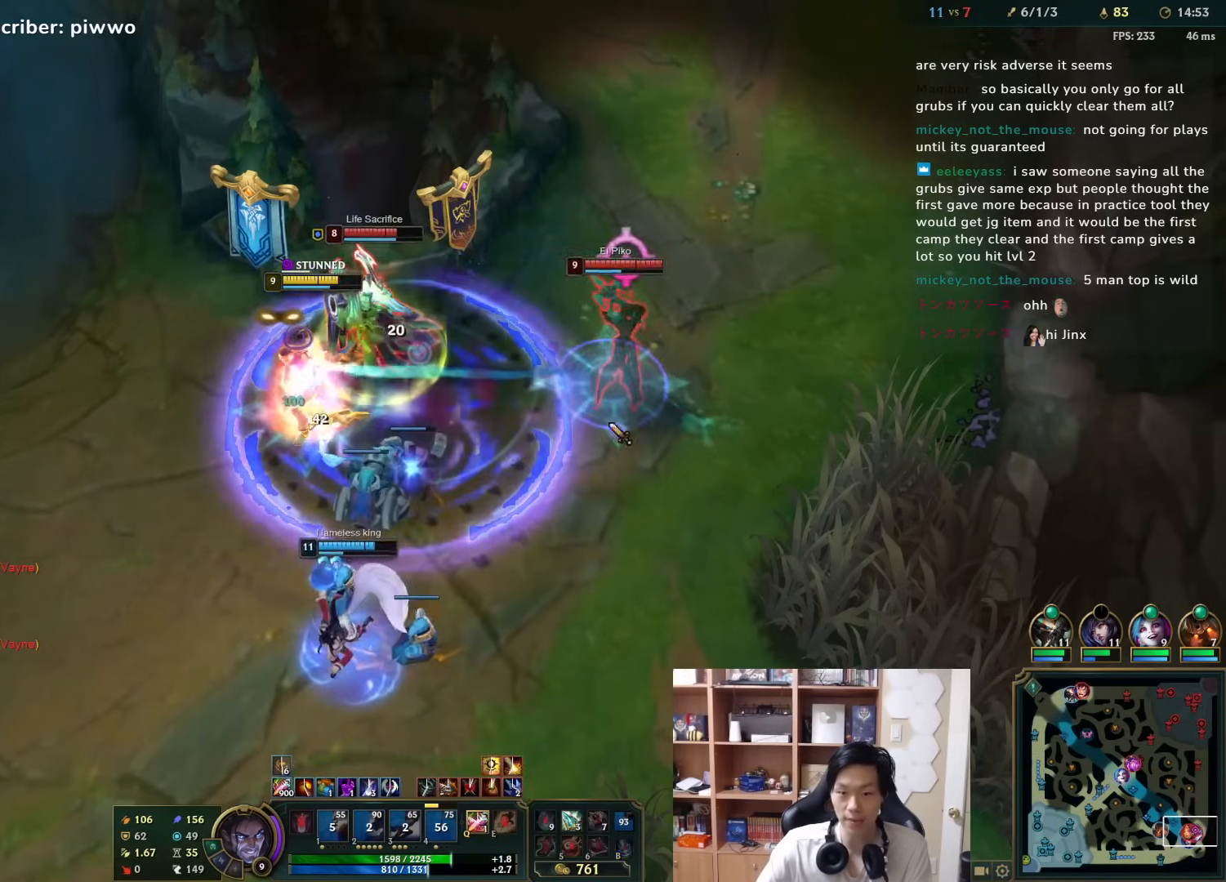
{"keys": [], "mouse": [], "events": [[133, "mouse_right", "down"], [200, "mouse_right", "up"], [283, "mouse_right", "down"], [350, "mouse_right", "up"]]}
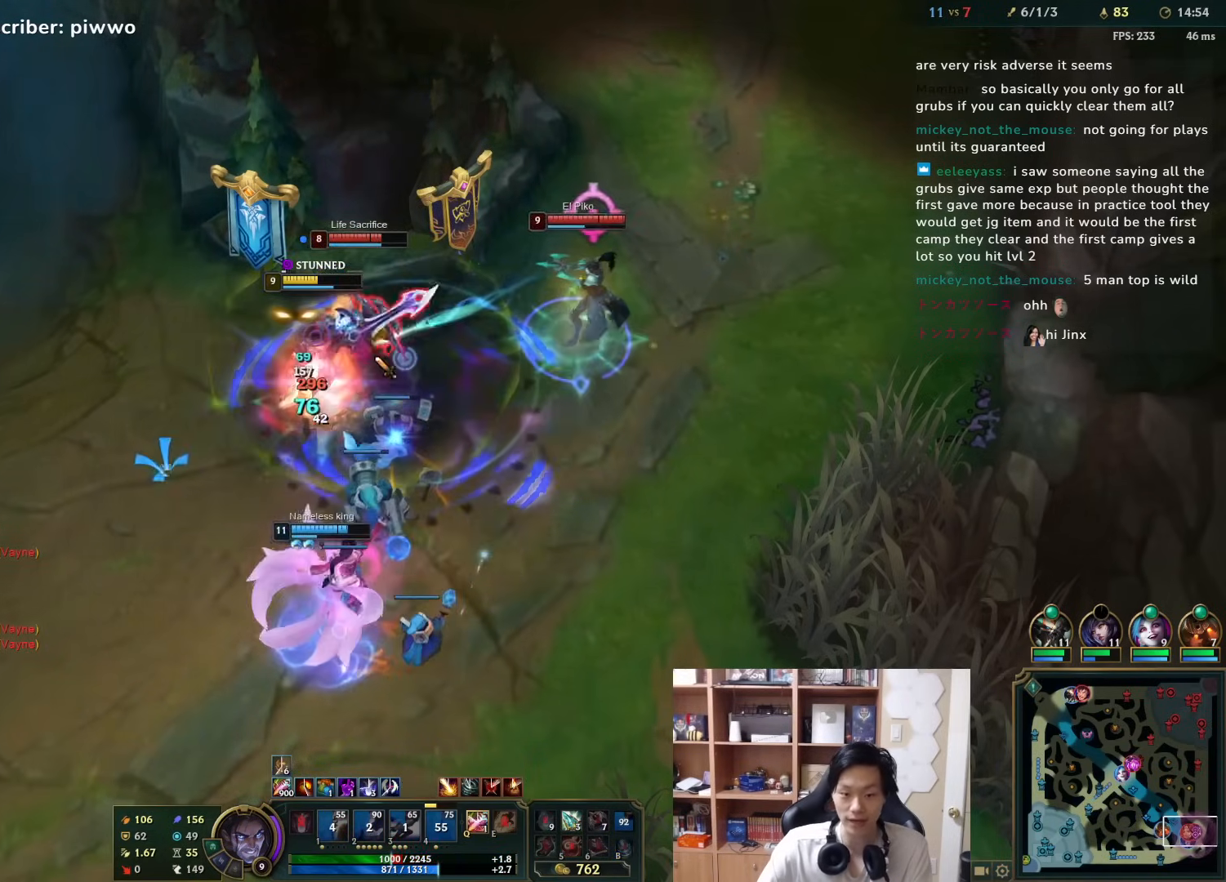
{"keys": [], "mouse": ["right"], "events": [[50, "mouse_right", "down"], [150, "mouse_right", "up"], [217, "mouse_right", "down"], [283, "mouse_right", "up"], [317, "a", "down"], [317, "s", "down"], [350, "mouse_right", "down"], [383, "a", "up"], [383, "s", "up"], [417, "mouse_right", "up"], [500, "mouse_right", "down"]]}
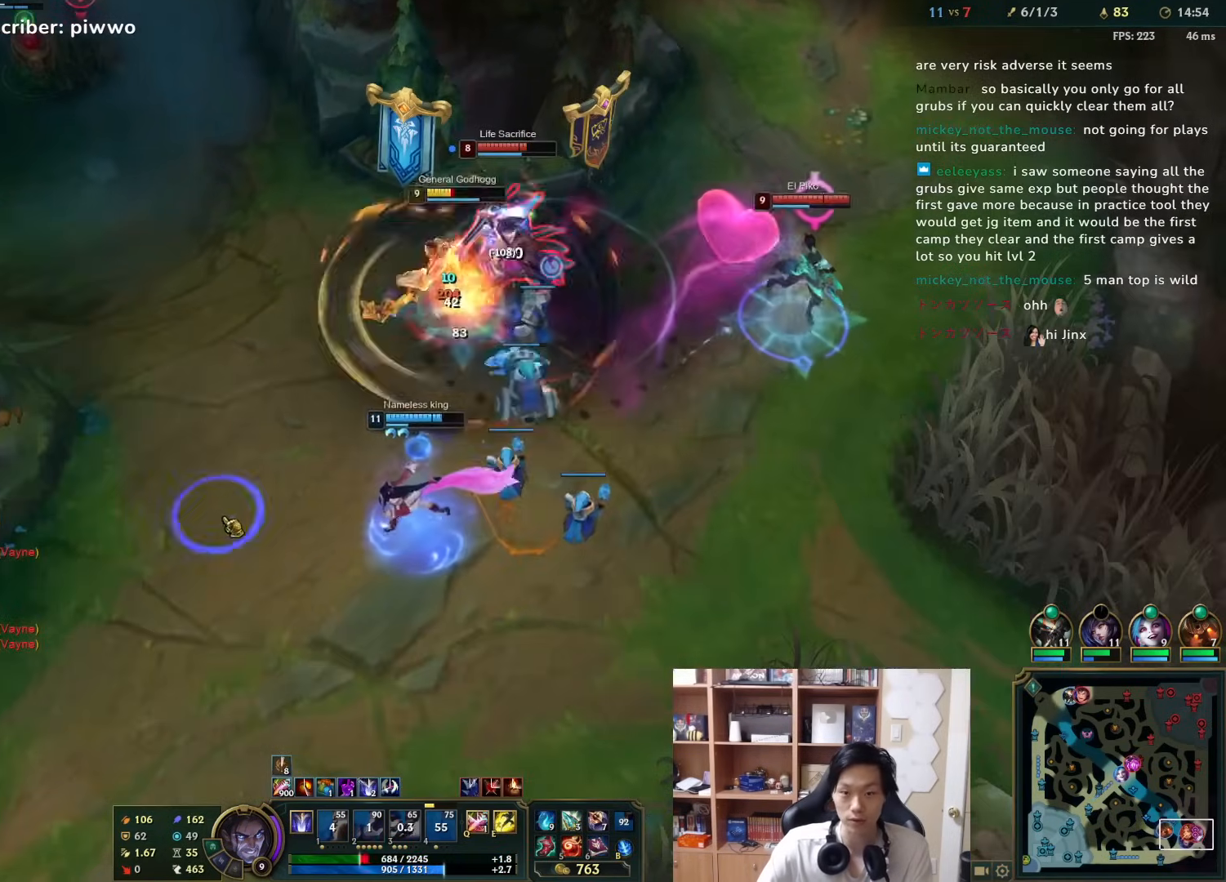
{"keys": [], "mouse": ["right"], "events": [[100, "mouse_right", "up"], [133, "mouse_right", "down"], [233, "mouse_right", "up"], [300, "3", "down"], [367, "3", "up"], [500, "mouse_right", "down"]]}
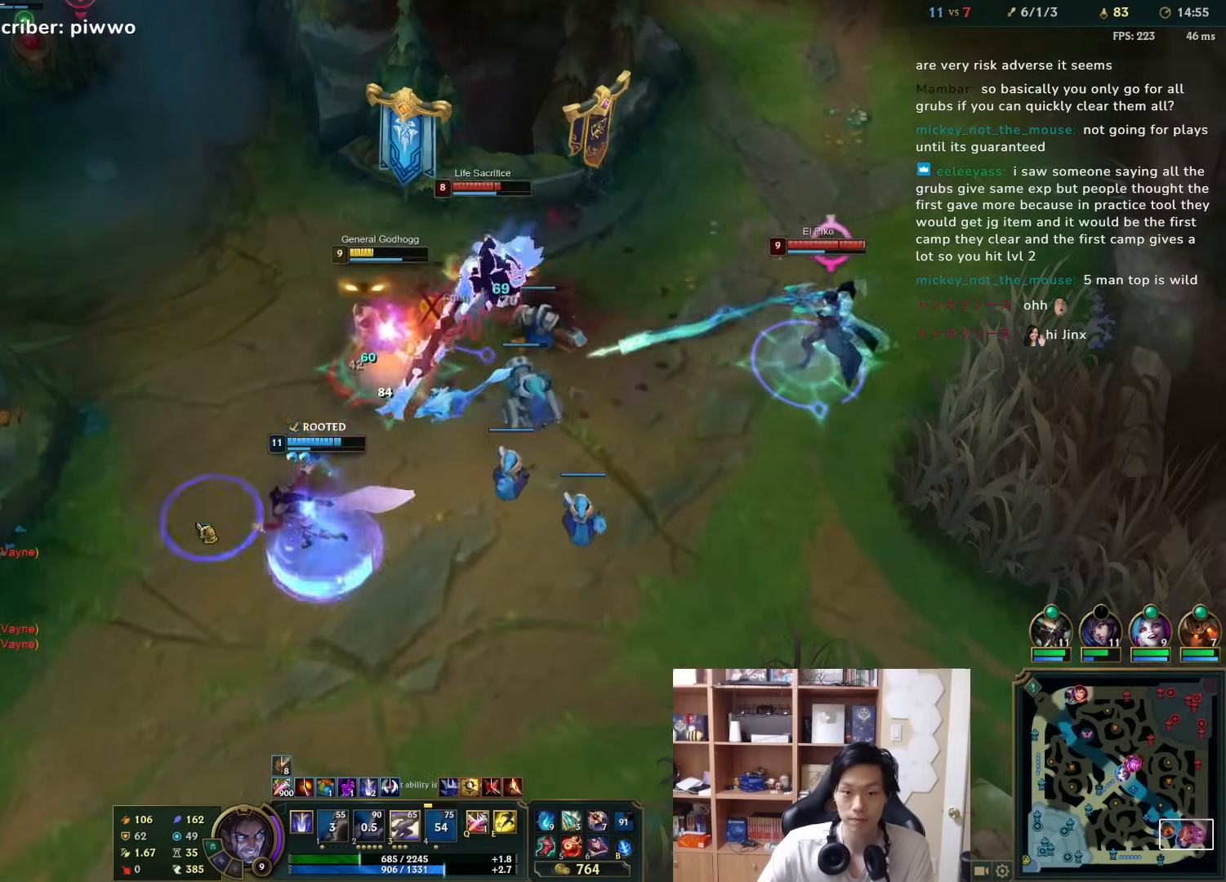
{"keys": [], "mouse": ["right"], "events": [[67, "mouse_right", "up"], [133, "mouse_right", "down"], [200, "3", "down"], [200, "mouse_right", "up"], [267, "3", "up"], [267, "mouse_right", "down"], [350, "mouse_right", "up"], [417, "mouse_right", "down"]]}
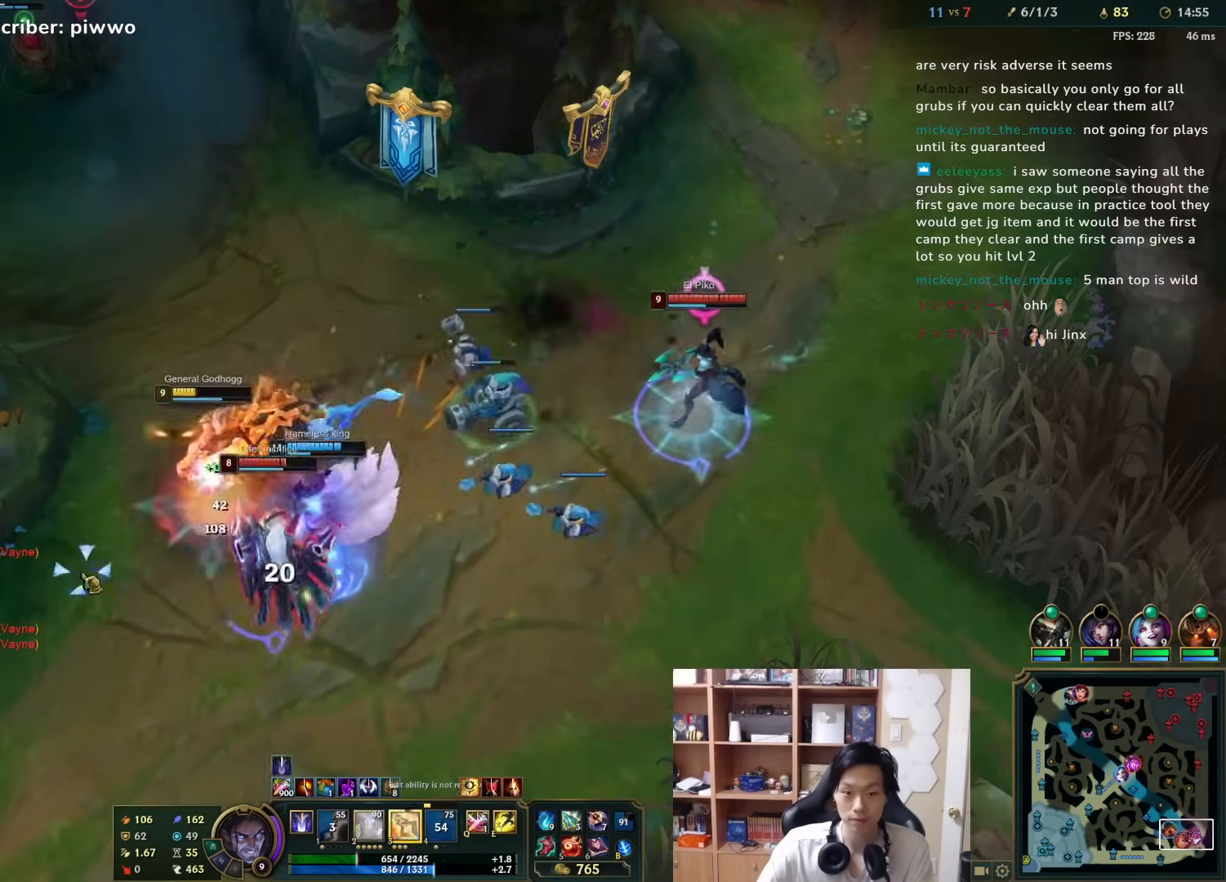
{"keys": [], "mouse": [], "events": [[17, "mouse_right", "up"], [50, "mouse_right", "down"], [83, "a", "down"], [83, "s", "down"], [150, "mouse_right", "up"], [150, "s", "up"], [183, "a", "up"], [217, "mouse_right", "down"], [317, "mouse_right", "up"], [383, "mouse_right", "down"], [483, "mouse_right", "up"]]}
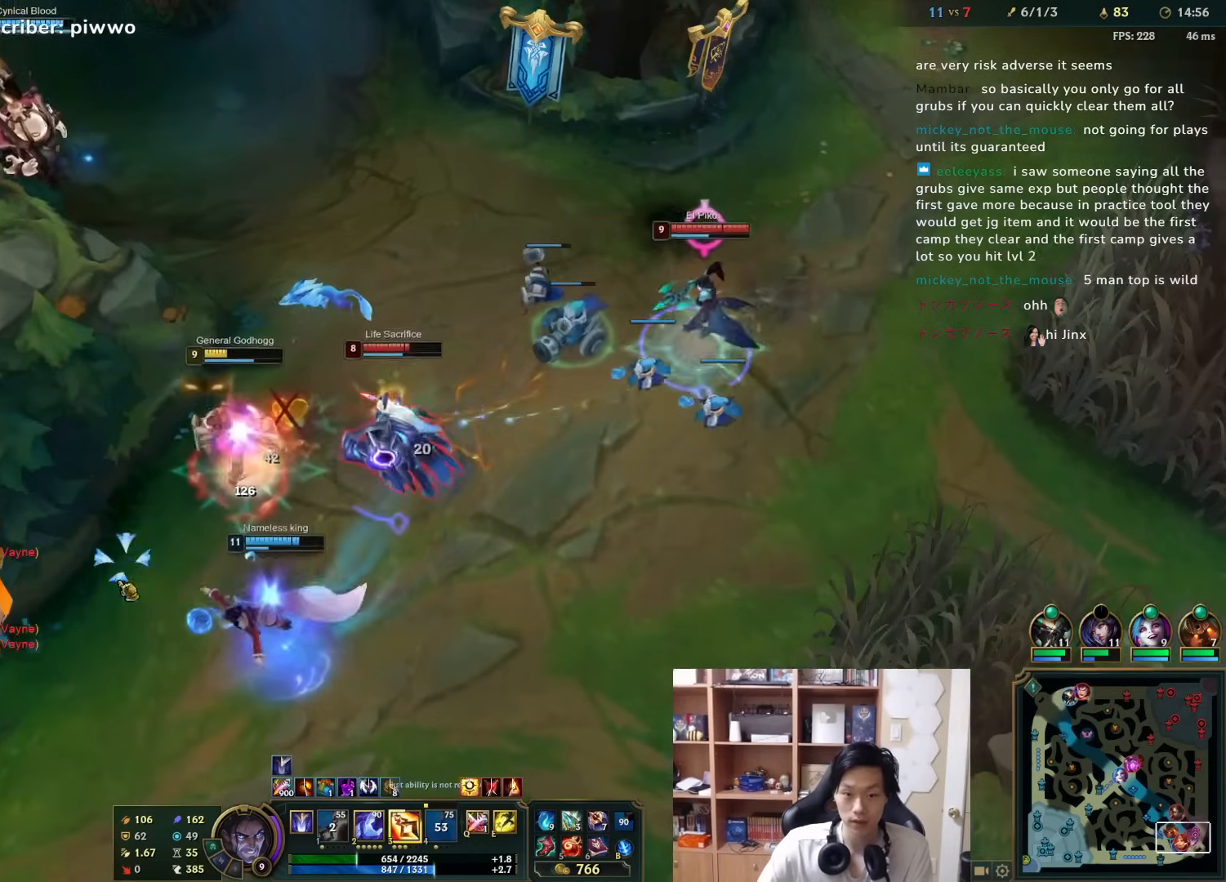
{"keys": [], "mouse": [], "events": [[50, "mouse_right", "down"], [167, "mouse_right", "up"], [233, "a", "down"], [233, "mouse_right", "down"], [267, "s", "down"], [300, "mouse_right", "up"], [300, "s", "up"], [333, "a", "up"], [367, "mouse_right", "down"], [467, "mouse_right", "up"]]}
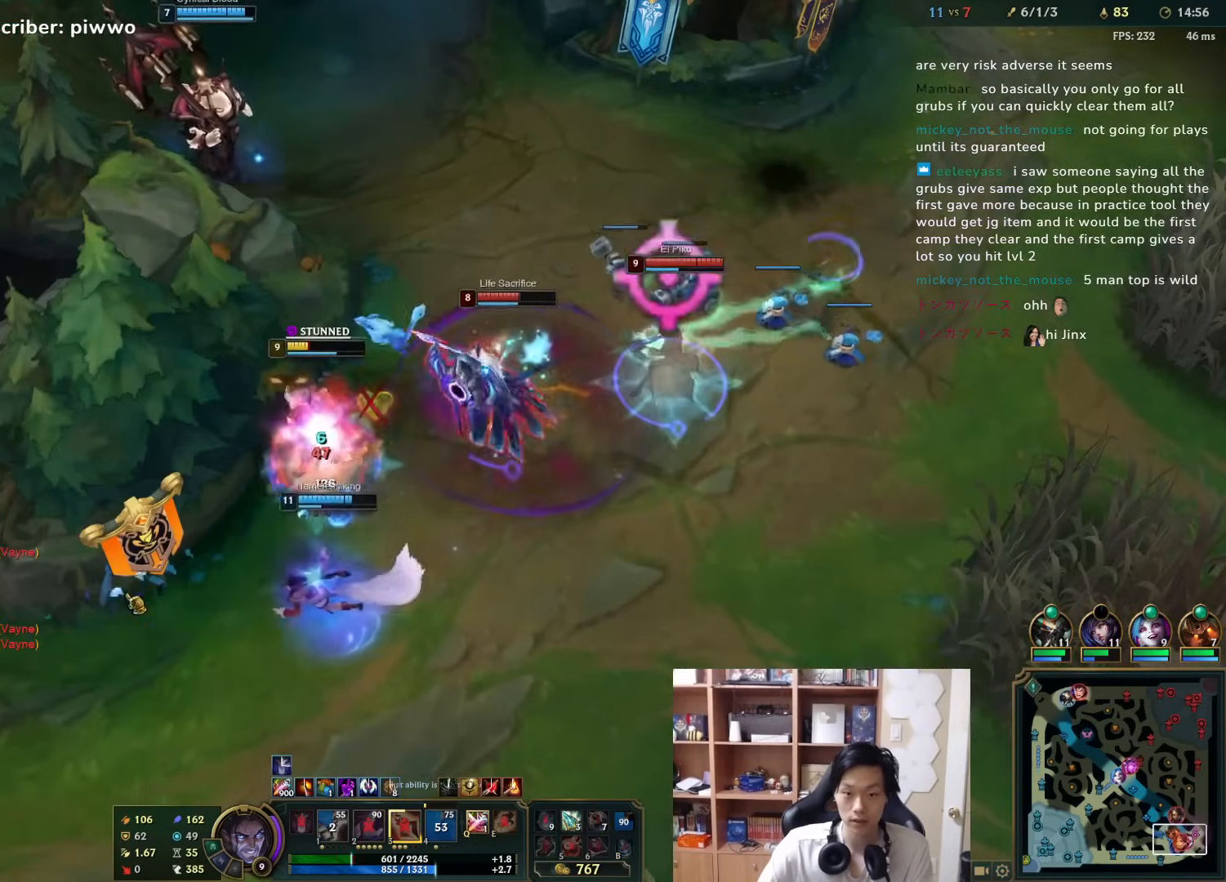
{"keys": [], "mouse": ["right"], "events": [[67, "mouse_right", "down"], [133, "mouse_right", "up"], [483, "mouse_right", "down"]]}
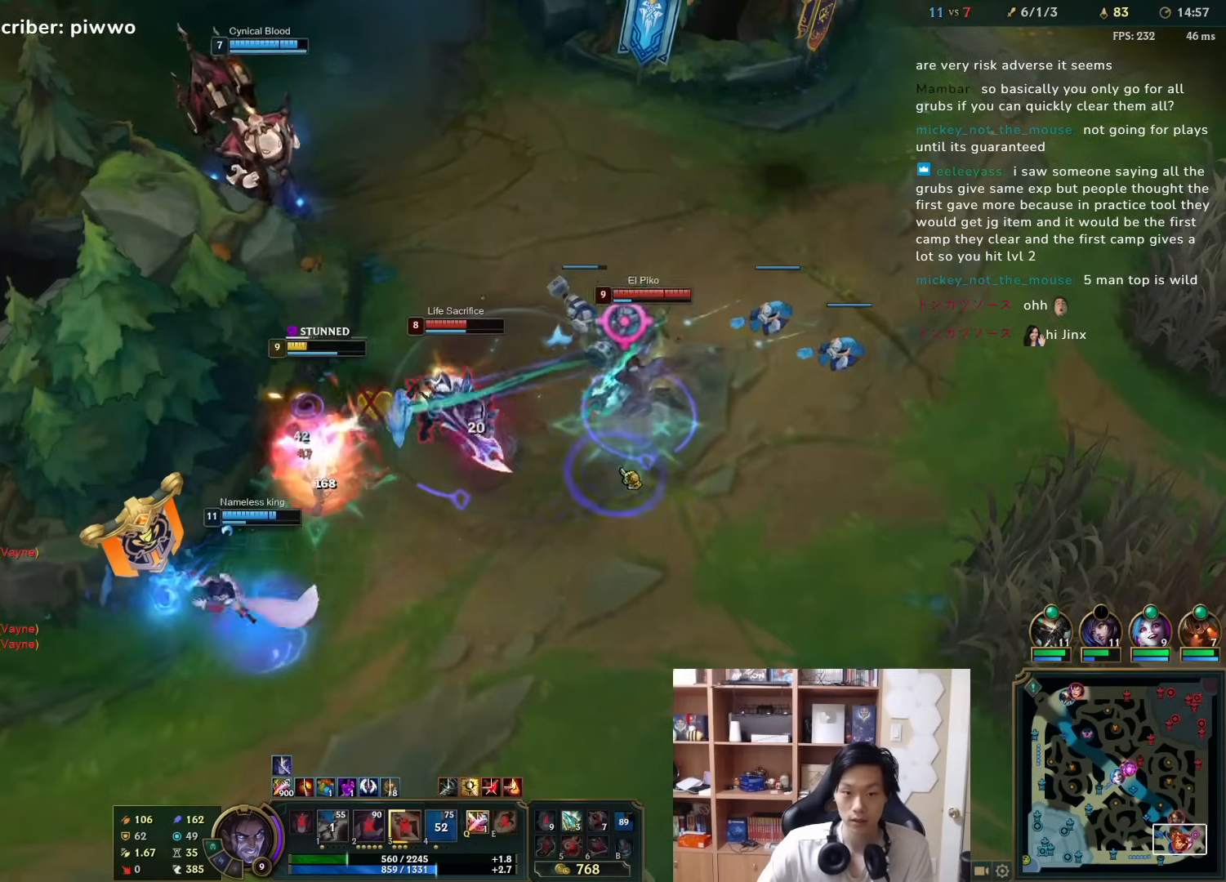
{"keys": [], "mouse": ["right"], "events": [[83, "mouse_right", "up"], [150, "mouse_right", "down"], [250, "mouse_right", "up"], [317, "mouse_right", "down"], [383, "mouse_right", "up"], [417, "mouse_right", "down"]]}
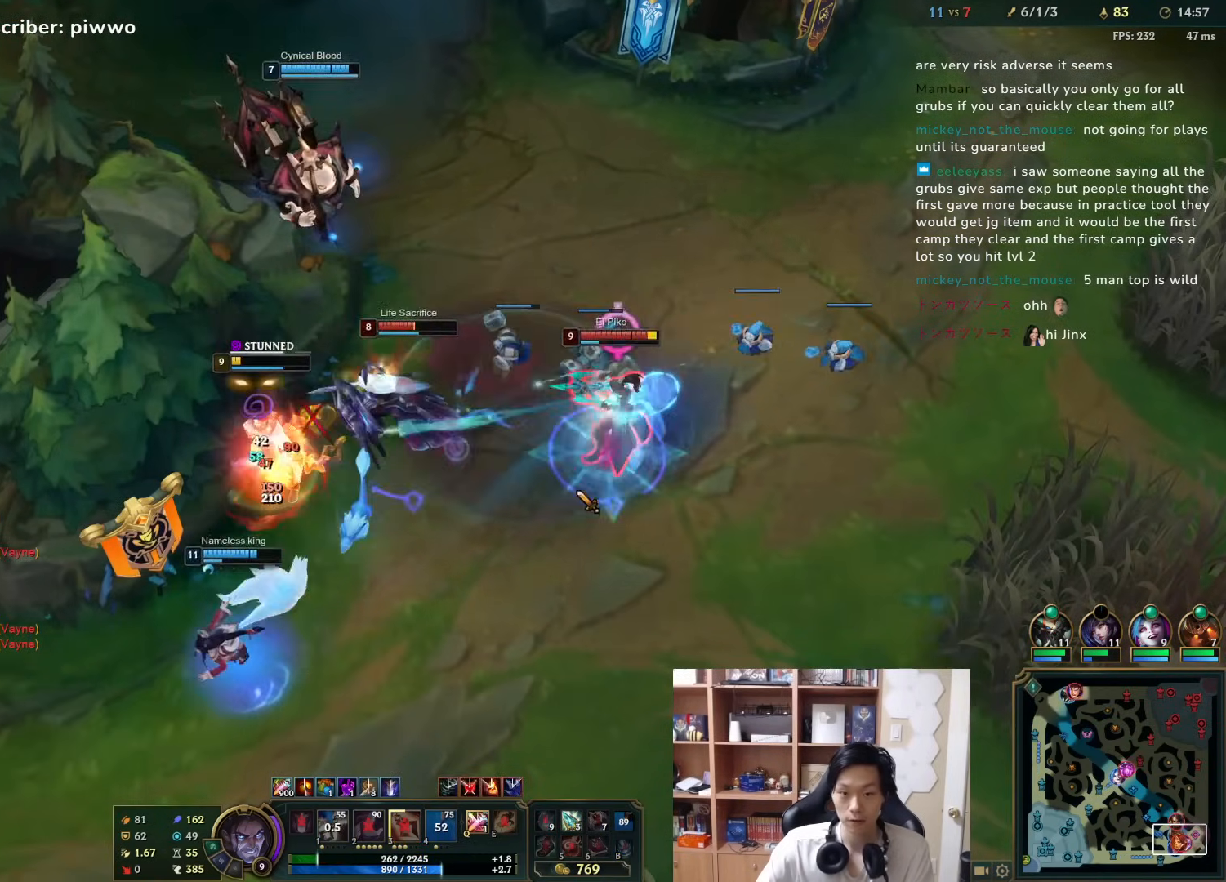
{"keys": [], "mouse": ["right"], "events": [[33, "mouse_right", "up"], [133, "mouse_right", "down"], [200, "mouse_right", "up"], [500, "mouse_right", "down"]]}
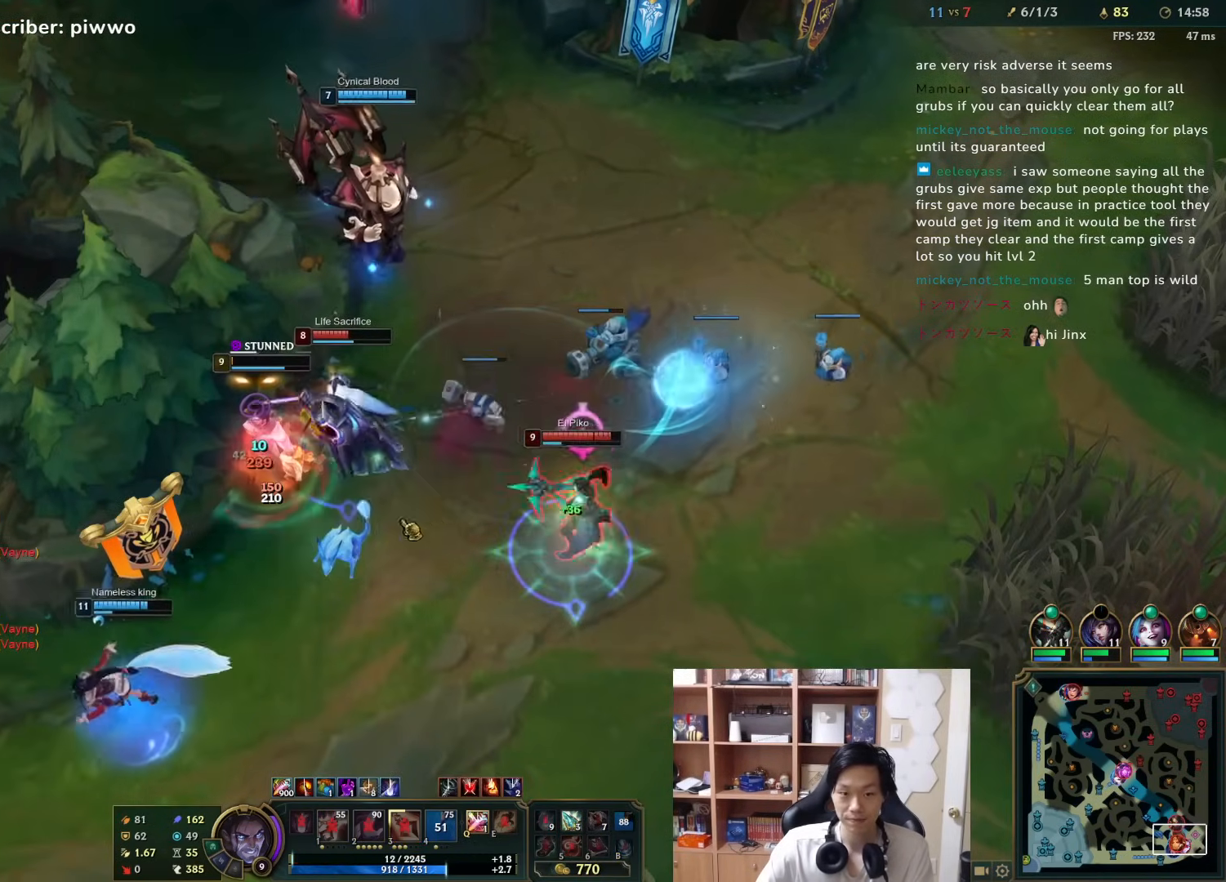
{"keys": ["3"], "mouse": [], "events": [[67, "3", "down"], [100, "3", "up"], [100, "mouse_right", "up"], [167, "3", "down"], [167, "mouse_right", "down"], [250, "3", "up"], [283, "mouse_right", "up"], [317, "3", "down"], [350, "mouse_right", "down"], [383, "3", "up"], [417, "3", "down"], [450, "mouse_right", "up"]]}
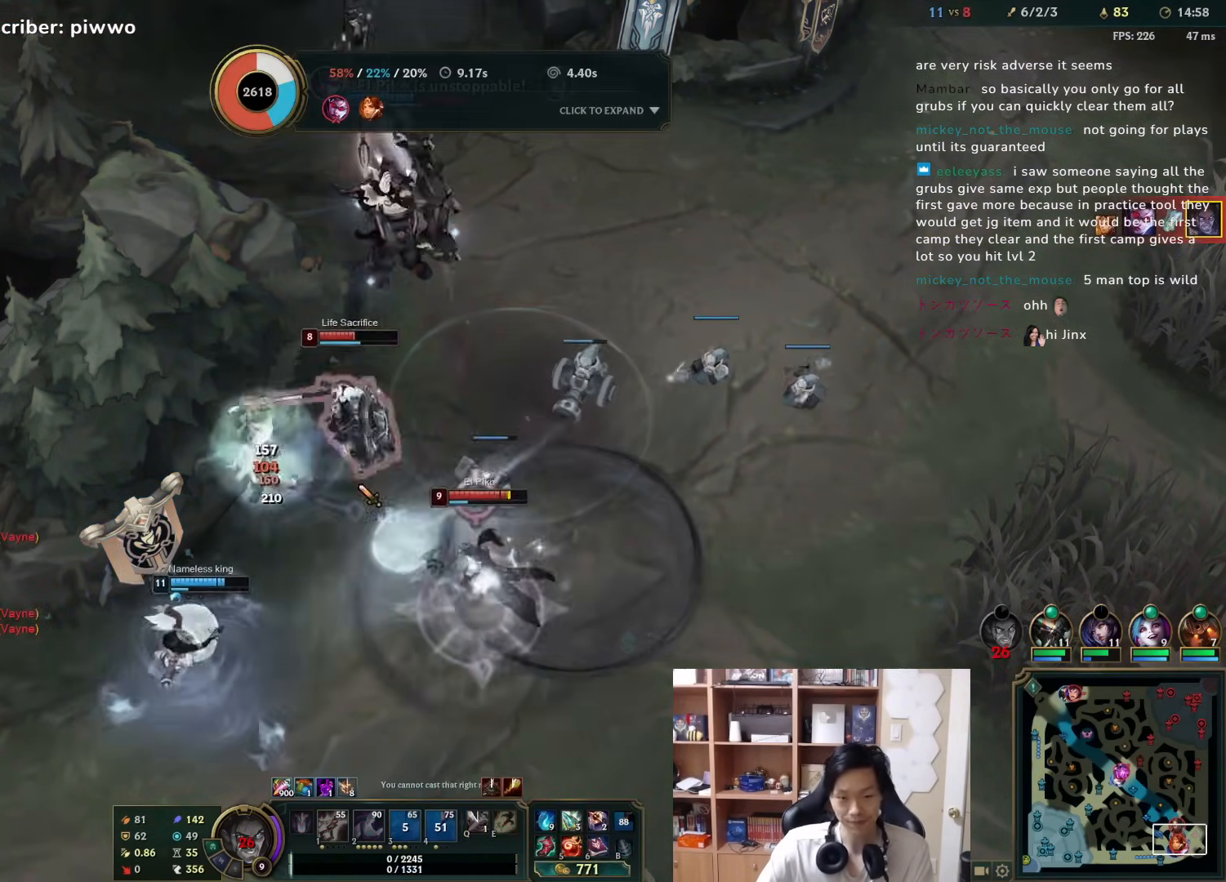
{"keys": [], "mouse": [], "events": [[17, "3", "up"], [50, "mouse_right", "down"], [150, "mouse_right", "up"]]}
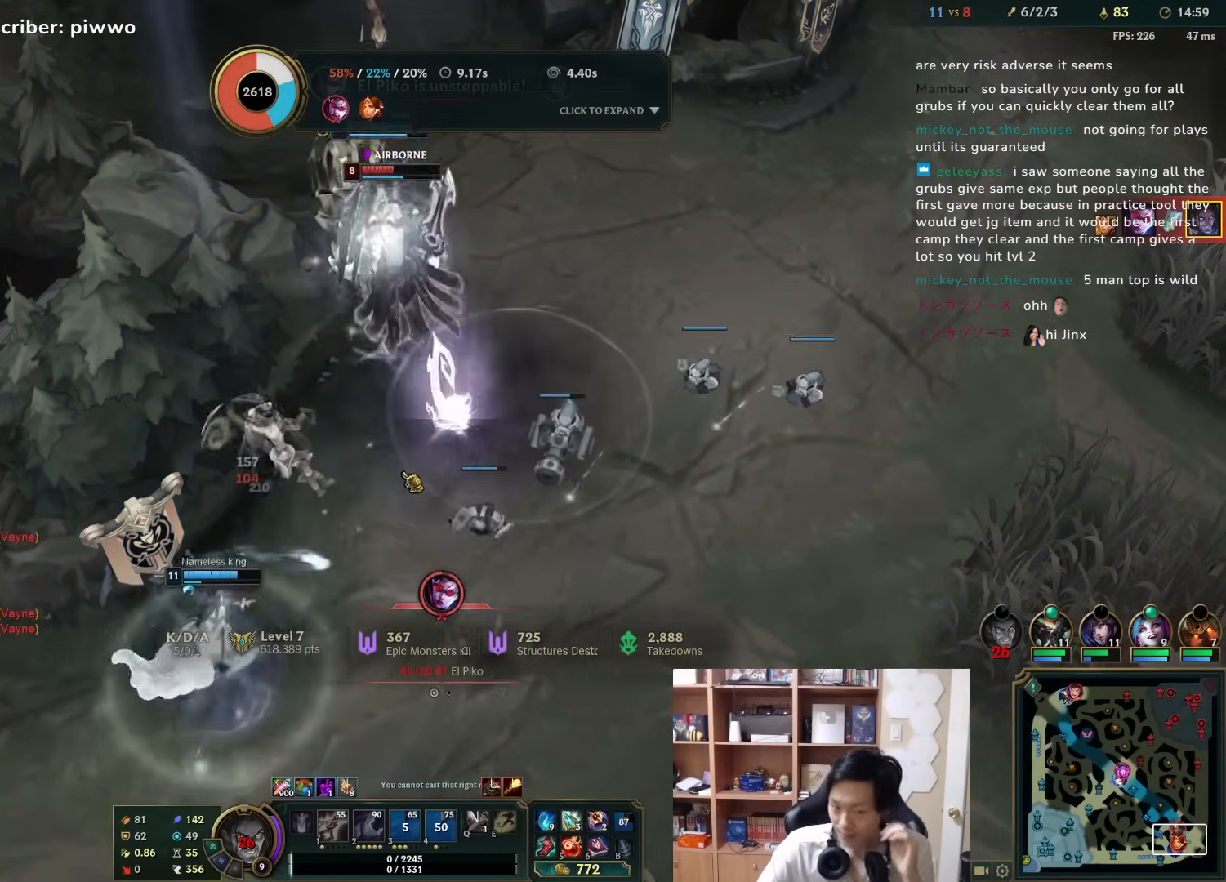
{"keys": [], "mouse": [], "events": []}